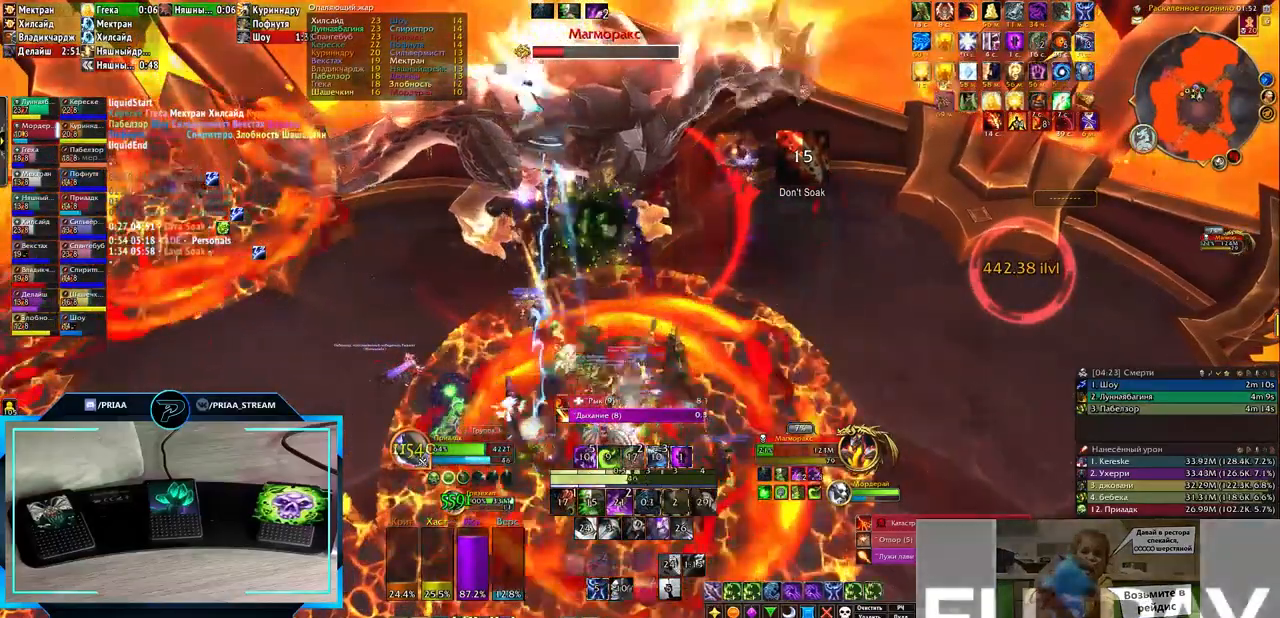
Gameplay with keyboard; each line is a JSON object with the keys held at the frame after it. "events" lists presses ("down") and releases ("up") of ".", "/", "0", "1", "2", "3", "4", "5", "6", "7", "8", "9", "a", "alt_l", "alt_r", "b", "backslash", "backspace", "c", "caps_lock", "comma", "ctrl_l", "ctrl_r", "d", "down", "e", "equals", "f", "g", "h", "i", "j", "k", "l", "lbracket", "left", "m", "minus", "n", "o", "p", "q", "quote", "r", "rbracket", "return", "right", "s", "semicolon", "shift_l", "shift_r", "space", "super", "t", "tab", "tilde", "u", "up", "v", "w", "x", "y" and "z" between this image and that frame as [ms after this image, input, new state], when the widget could be followed in between. No other keys are recorded. Mouse input is not recorded.
{"keys": [], "events": [[33, "3", "up"], [100, "3", "down"], [183, "3", "up"], [367, "r", "down"], [467, "r", "up"]]}
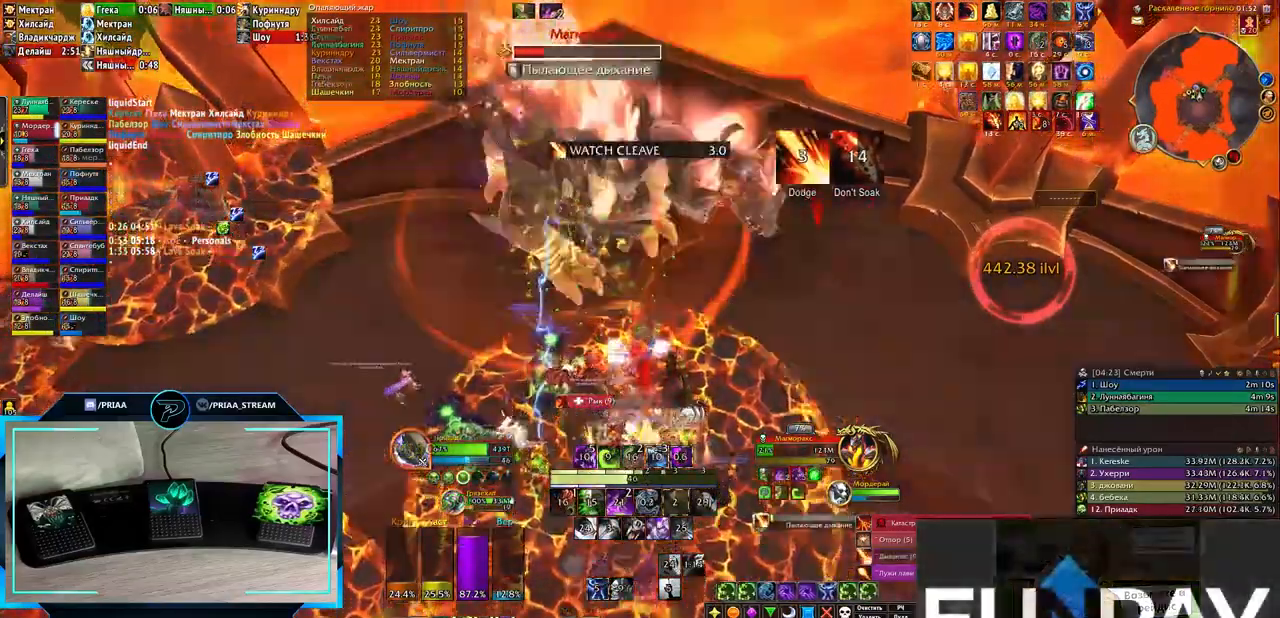
{"keys": ["r", "s"], "events": [[50, "r", "down"], [150, "r", "up"], [233, "r", "down"], [283, "s", "down"], [333, "r", "up"], [367, "r", "down"]]}
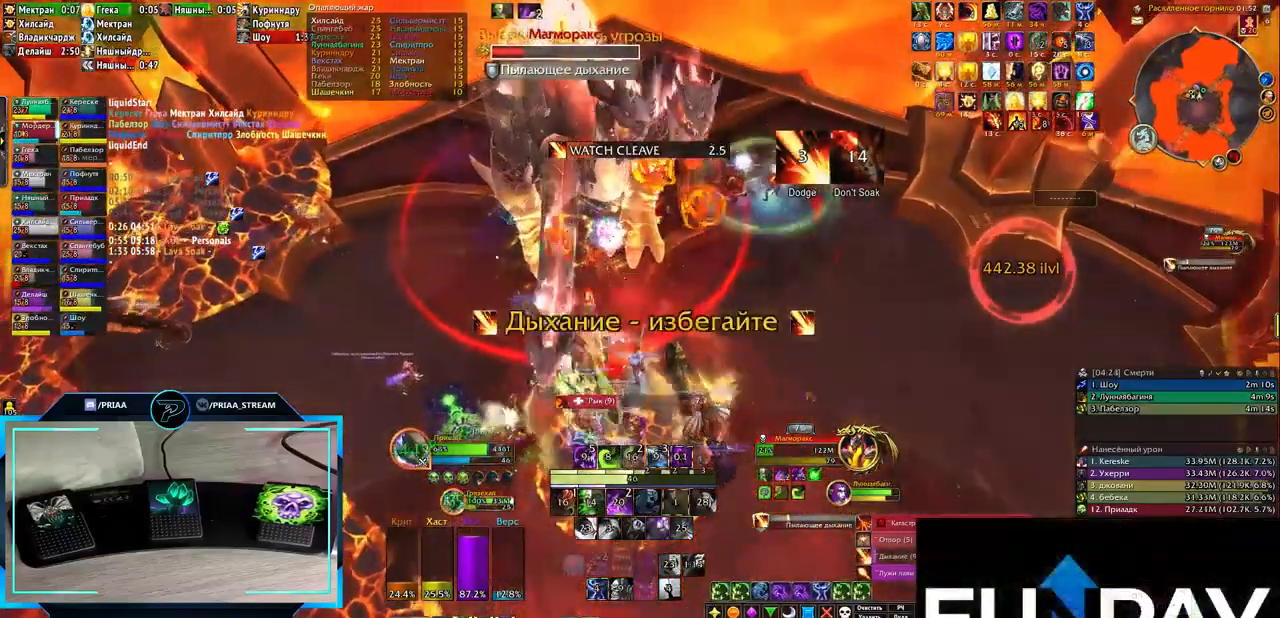
{"keys": ["q", "r"], "events": [[17, "r", "up"], [100, "q", "down"], [100, "r", "down"], [167, "s", "up"], [183, "r", "up"], [283, "r", "down"], [333, "r", "up"], [417, "r", "down"]]}
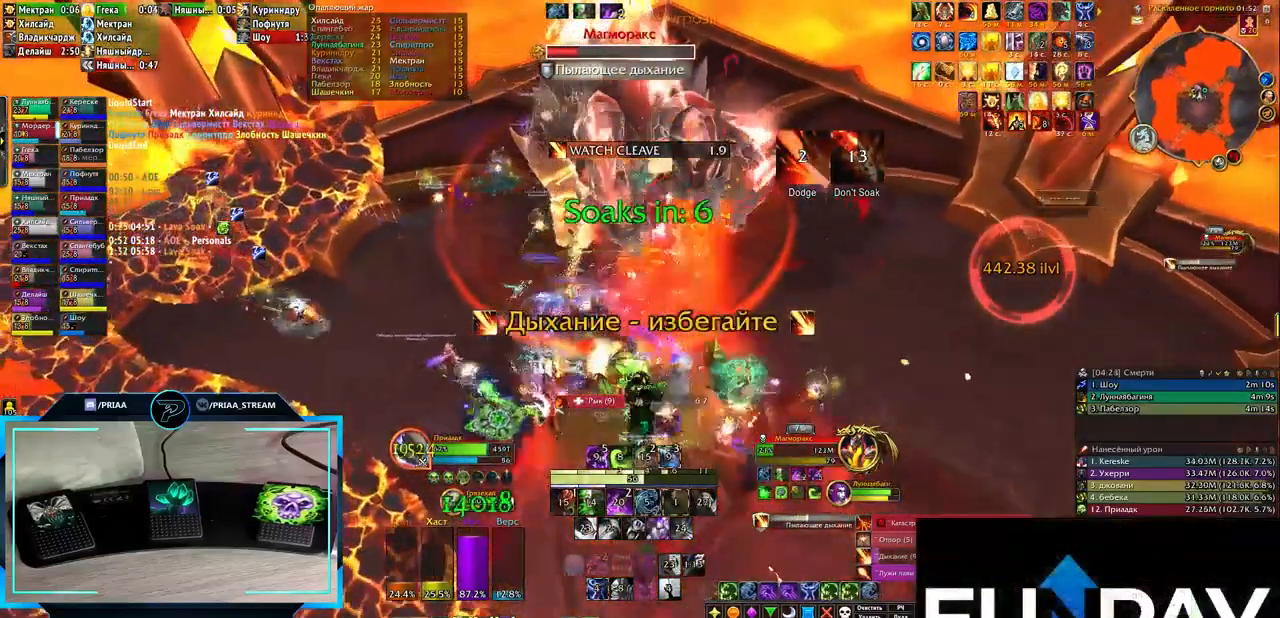
{"keys": ["q"], "events": [[17, "r", "up"], [117, "r", "down"], [150, "r", "up"], [233, "r", "down"], [333, "r", "up"]]}
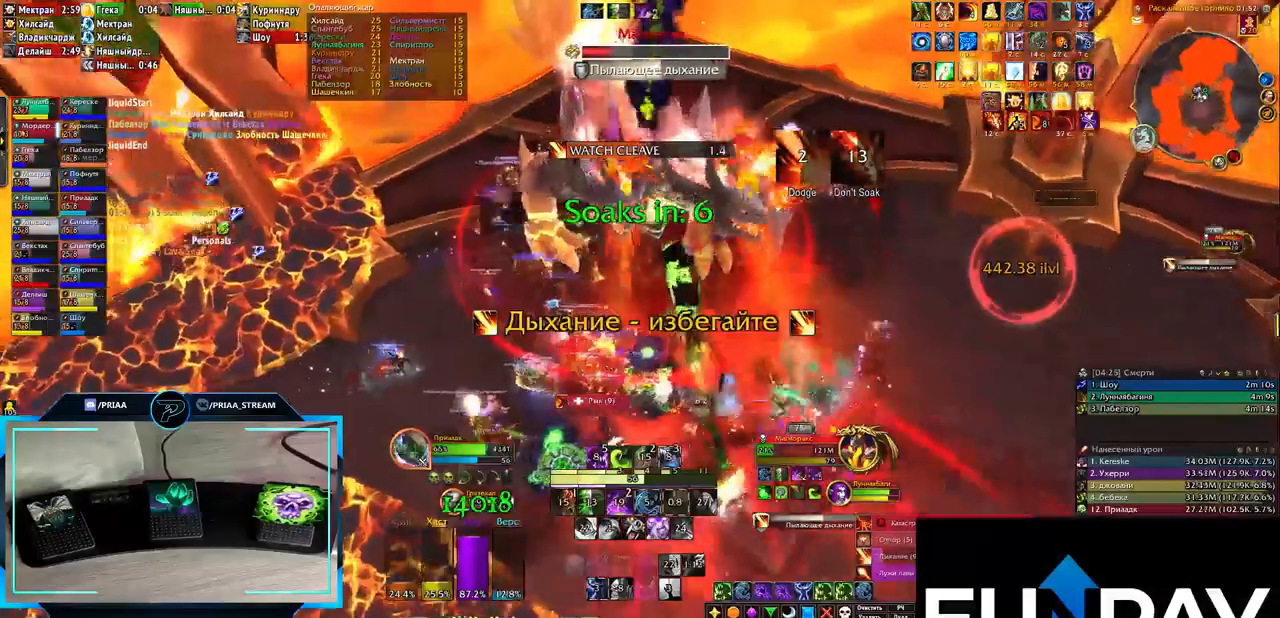
{"keys": ["q"], "events": [[117, "3", "down"], [217, "3", "up"], [267, "3", "down"], [350, "3", "up"], [400, "3", "down"], [467, "3", "up"]]}
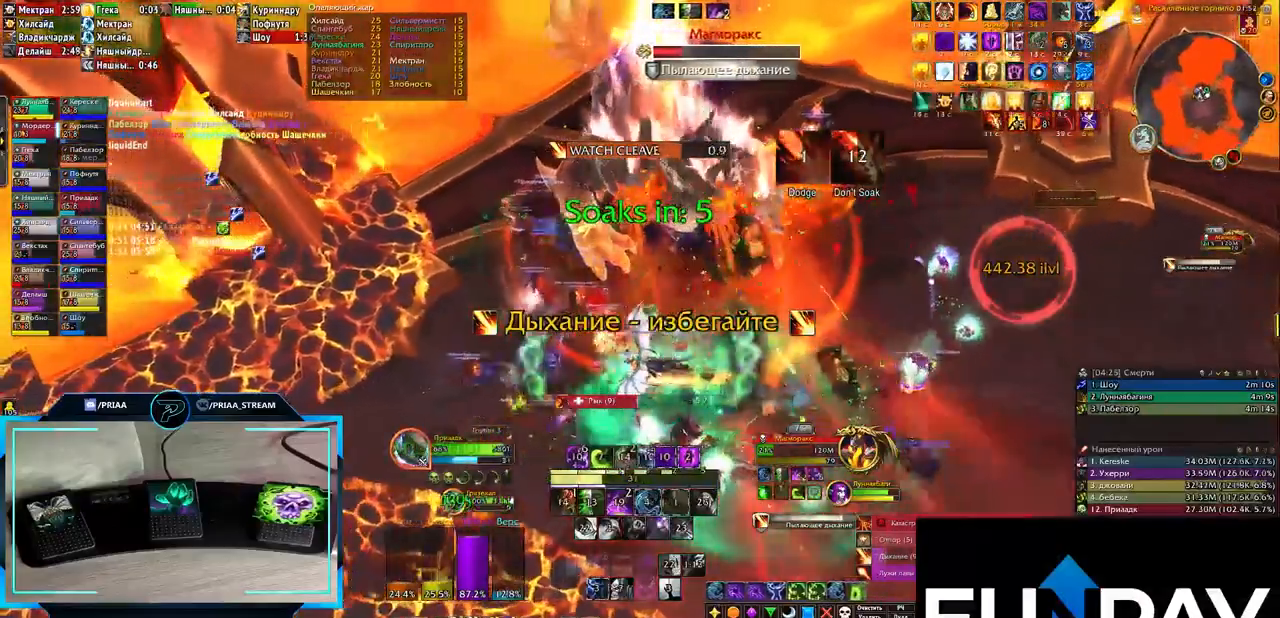
{"keys": ["q"], "events": [[67, "3", "down"], [167, "3", "up"]]}
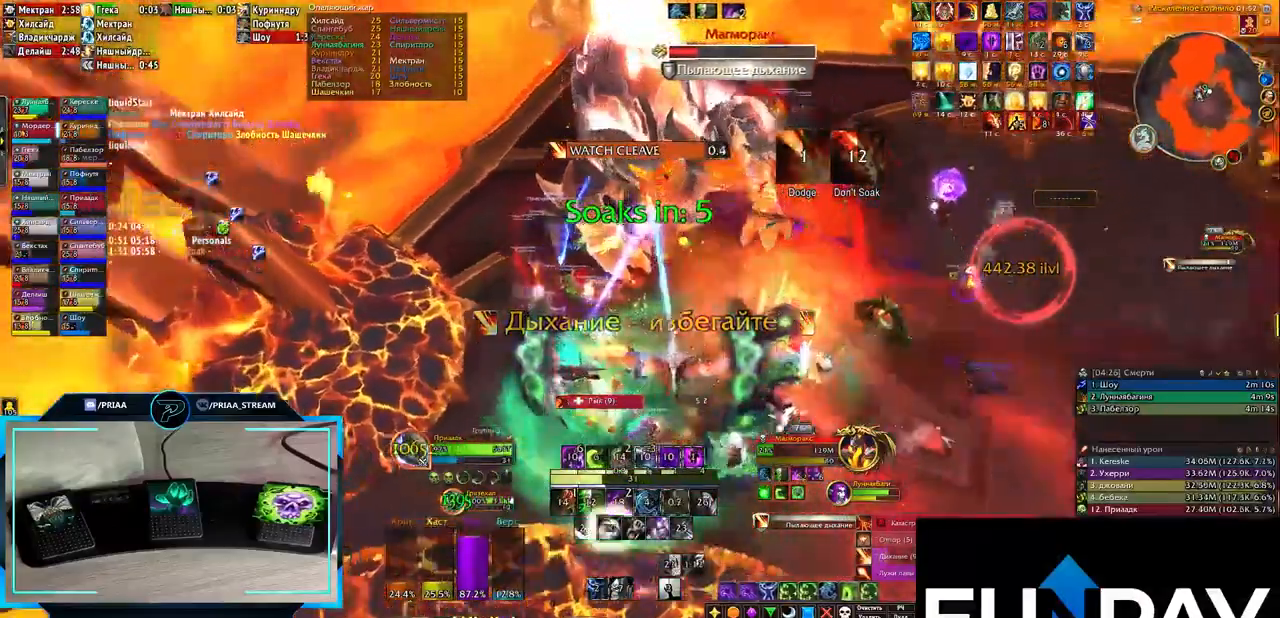
{"keys": ["q"], "events": [[33, "2", "down"], [167, "2", "up"], [217, "2", "down"], [300, "2", "up"], [400, "2", "down"], [433, "2", "up"]]}
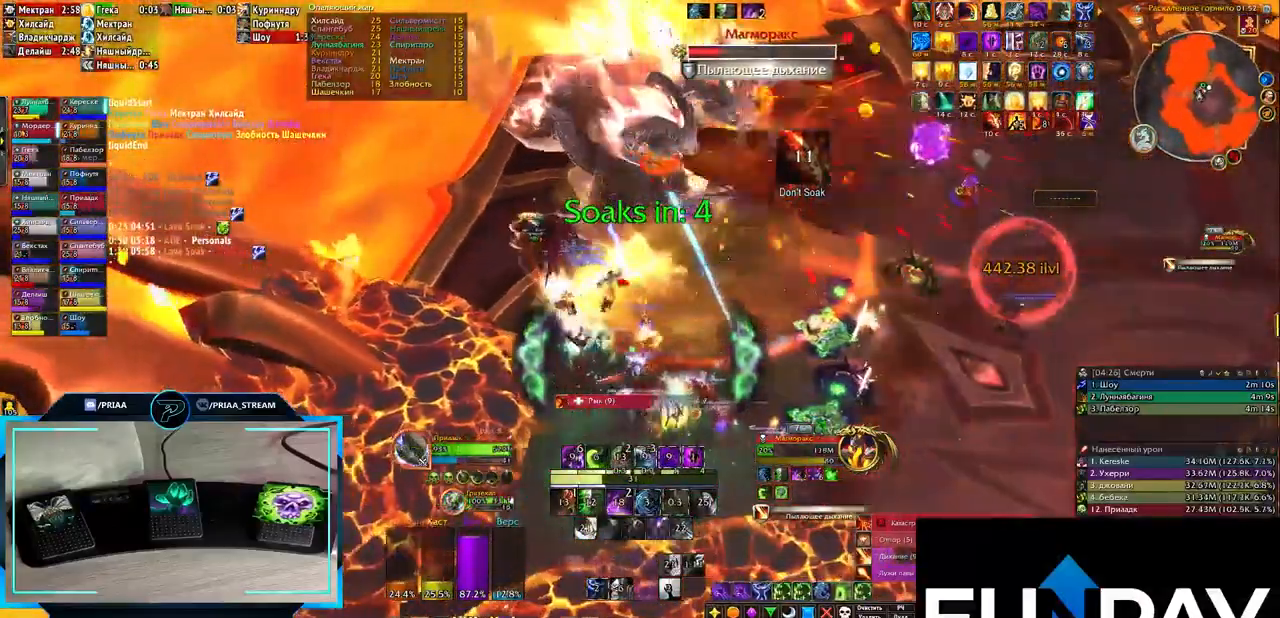
{"keys": ["3"], "events": [[50, "2", "down"], [133, "2", "up"], [300, "3", "down"], [383, "q", "up"], [400, "3", "up"], [450, "3", "down"]]}
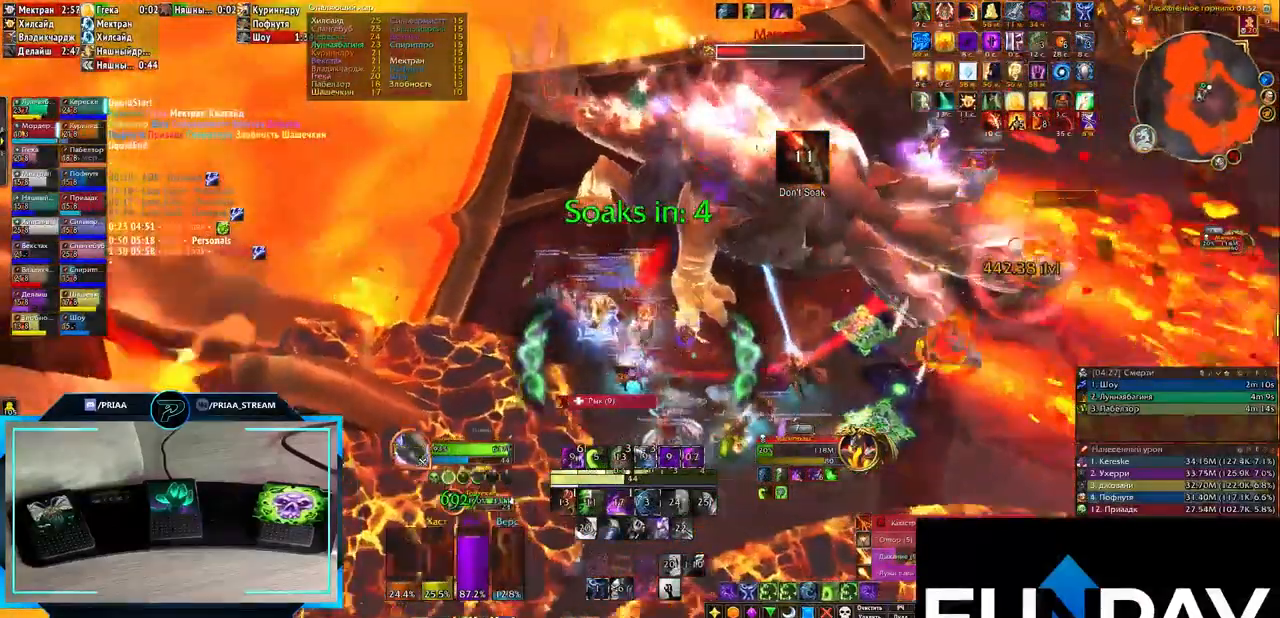
{"keys": ["e"], "events": [[33, "3", "up"], [100, "3", "down"], [150, "e", "down"], [200, "3", "up"], [300, "3", "down"], [417, "3", "up"]]}
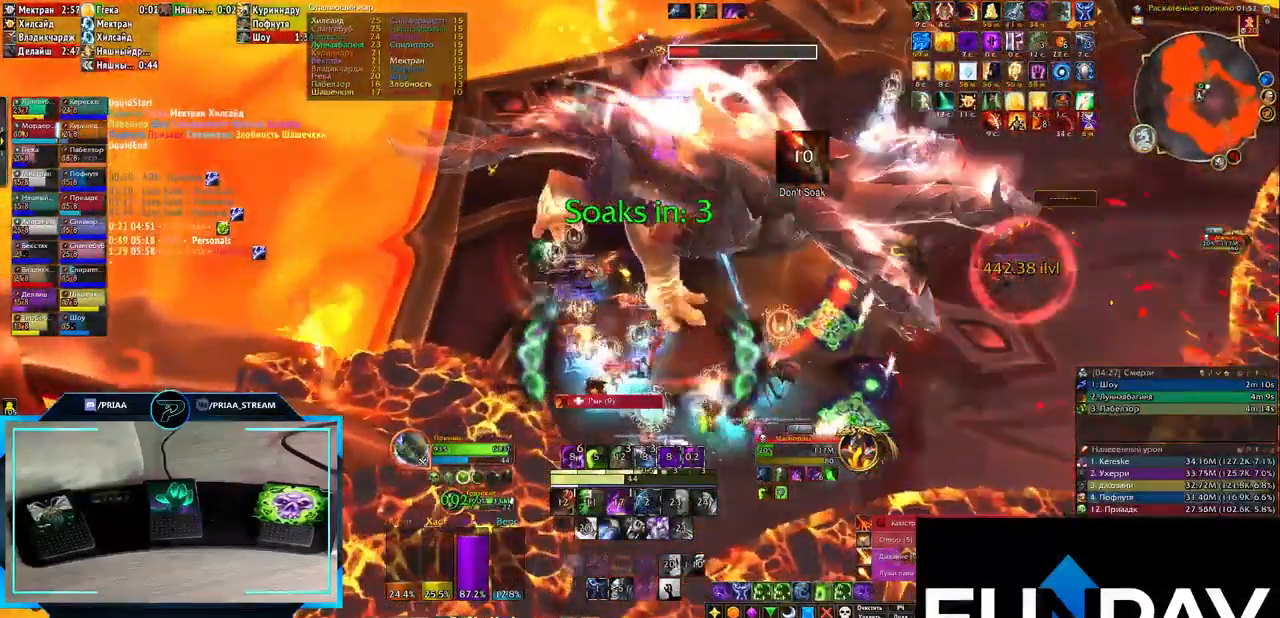
{"keys": ["e"], "events": [[33, "3", "down"], [100, "3", "up"], [150, "3", "down"], [233, "3", "up"], [300, "3", "down"], [400, "3", "up"]]}
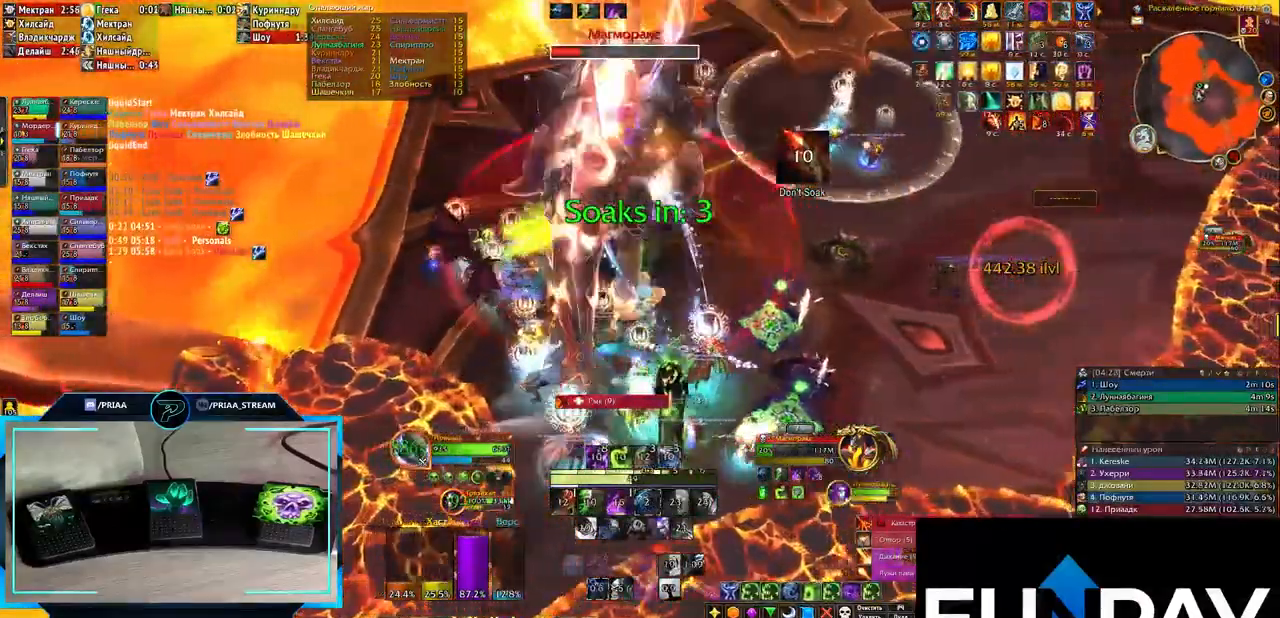
{"keys": ["e"], "events": [[367, "1", "down"], [467, "1", "up"]]}
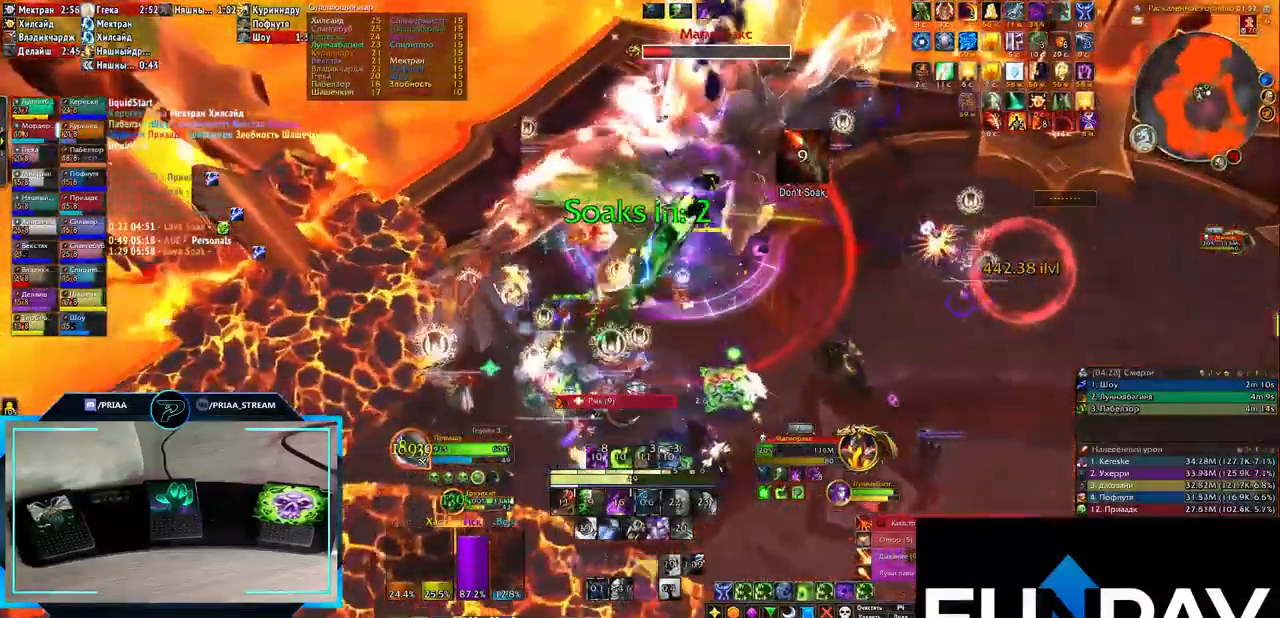
{"keys": ["e", "shift_l"], "events": [[50, "1", "down"], [150, "1", "up"], [233, "1", "down"], [300, "1", "up"], [483, "shift_l", "down"]]}
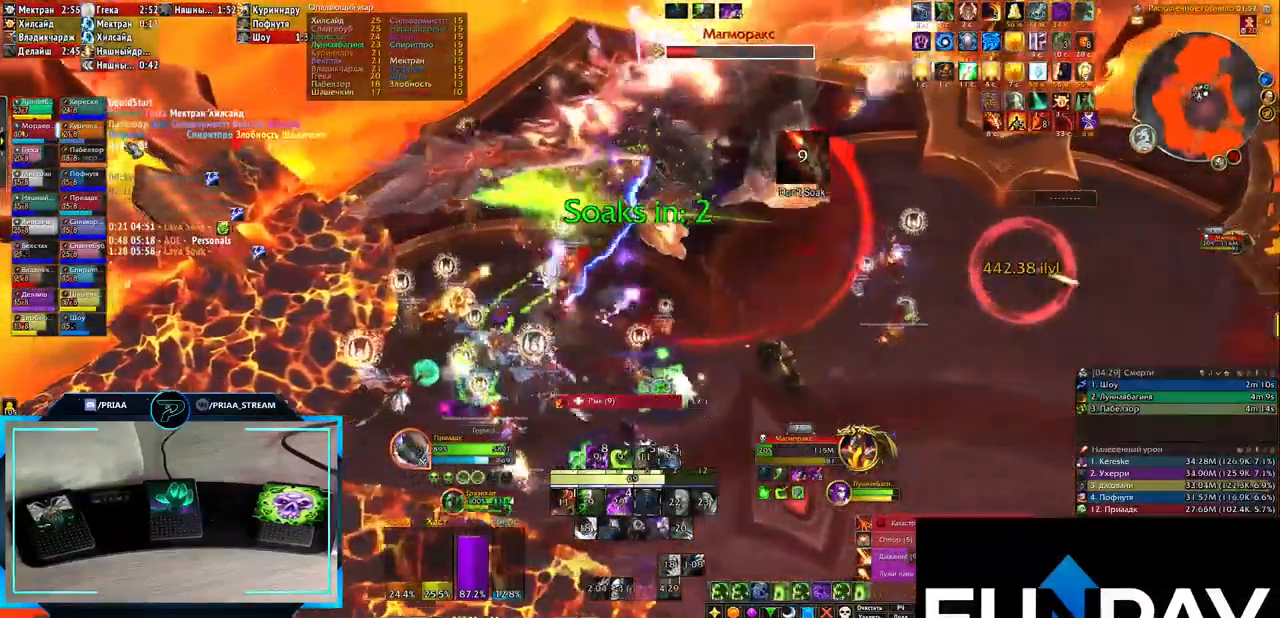
{"keys": ["e"], "events": [[67, "2", "down"], [117, "shift_l", "up"], [167, "2", "up"]]}
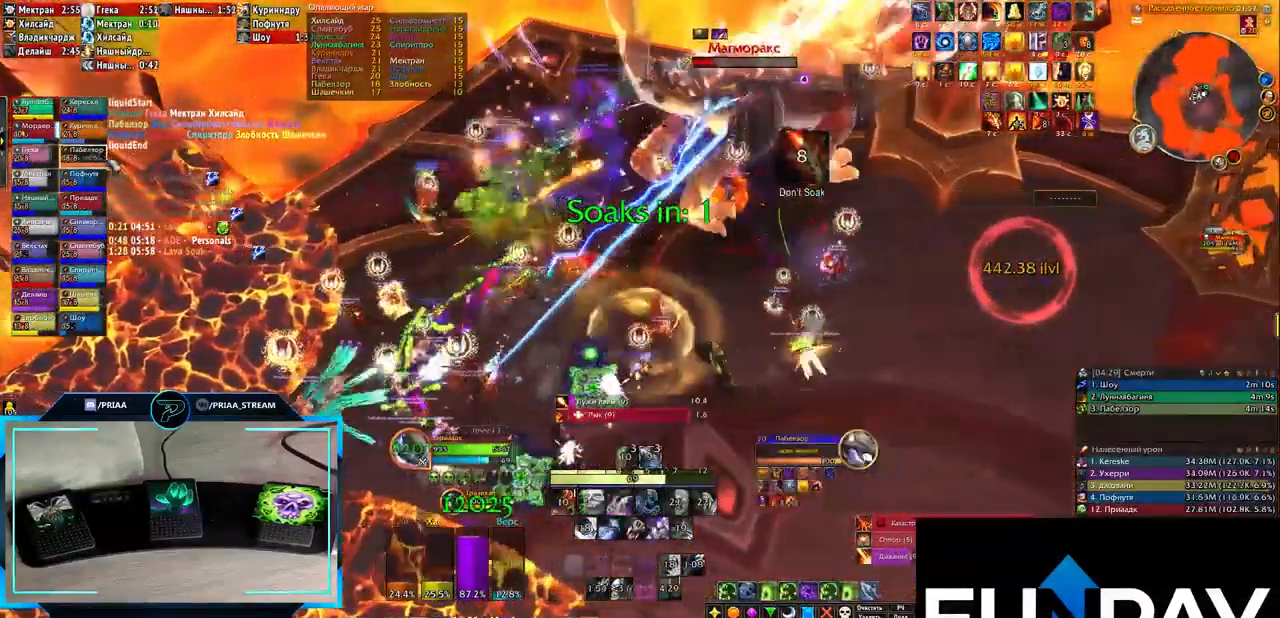
{"keys": ["e", "tab"], "events": [[67, "f", "down"], [150, "f", "up"], [250, "f", "down"], [350, "f", "up"], [467, "tab", "down"]]}
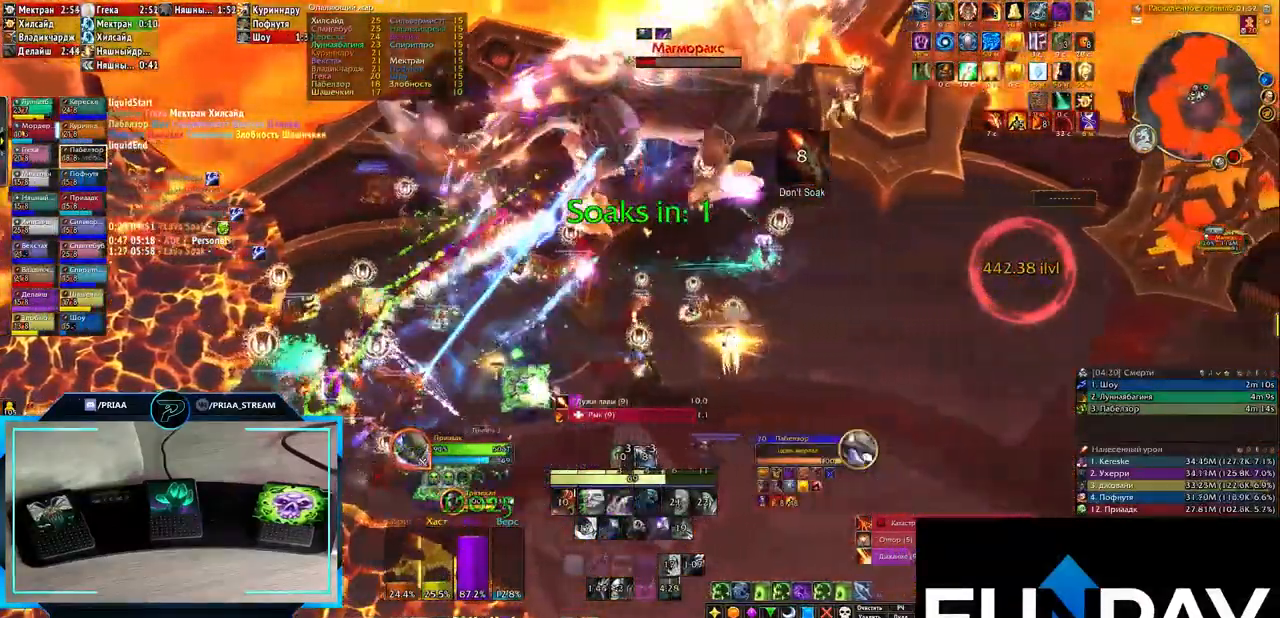
{"keys": ["1", "e", "shift_l"], "events": [[117, "tab", "up"], [250, "shift_l", "down"], [433, "1", "down"]]}
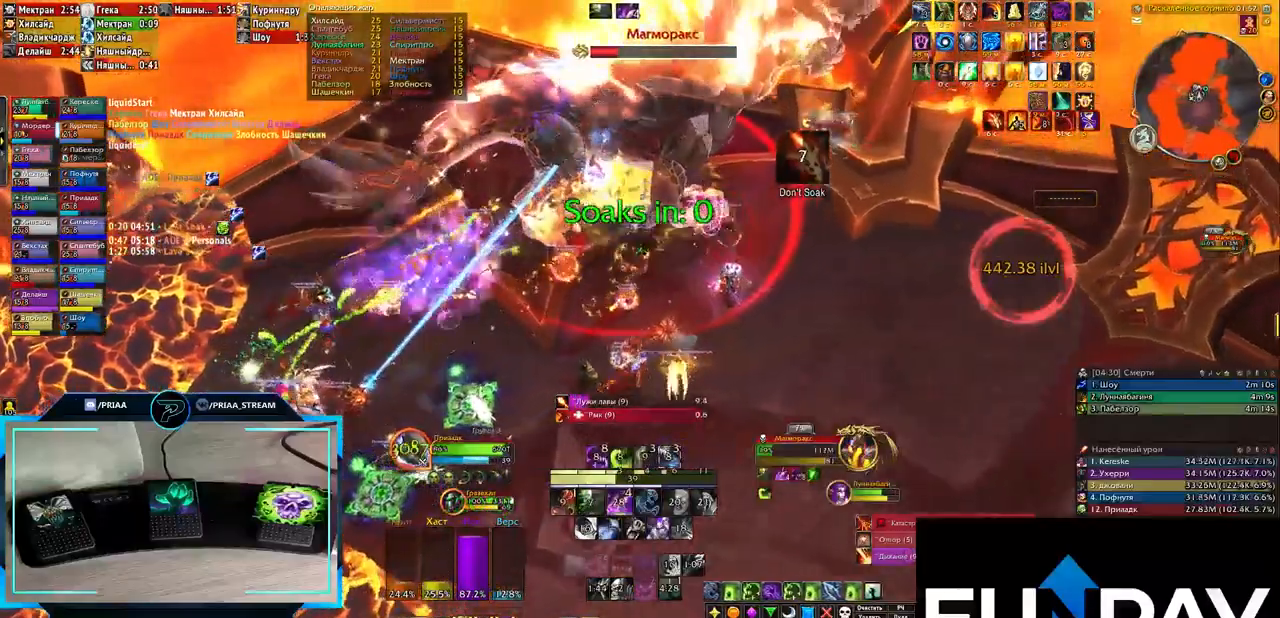
{"keys": ["e"]}
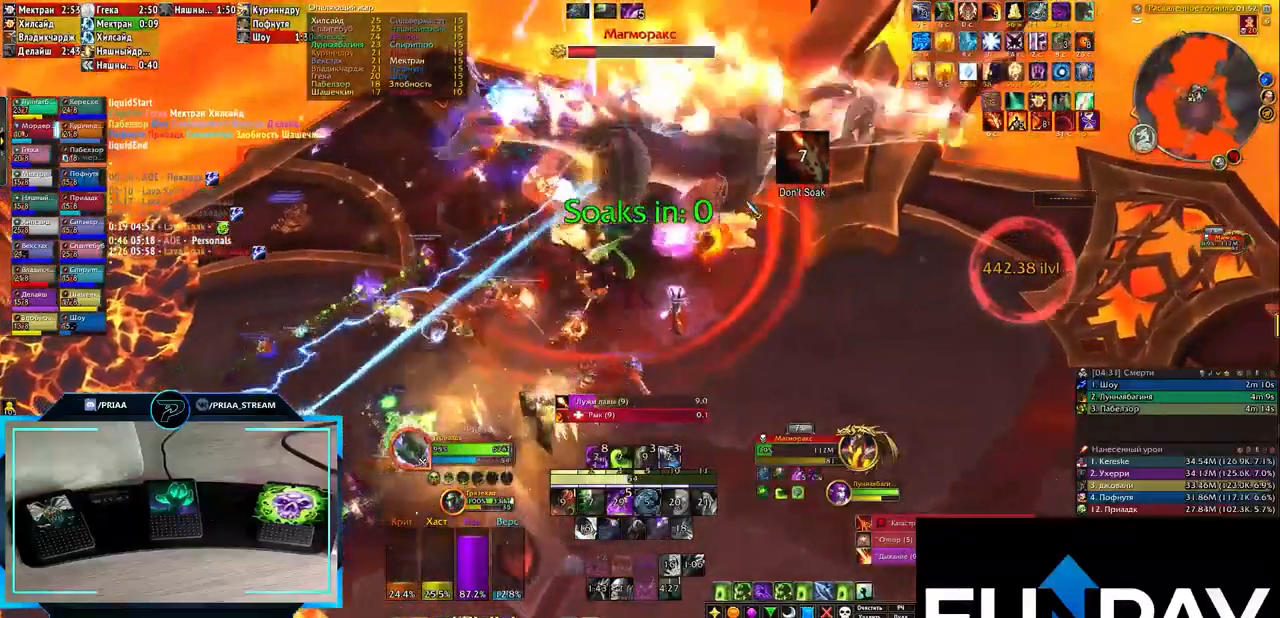
{"keys": [], "events": [[167, "e", "up"]]}
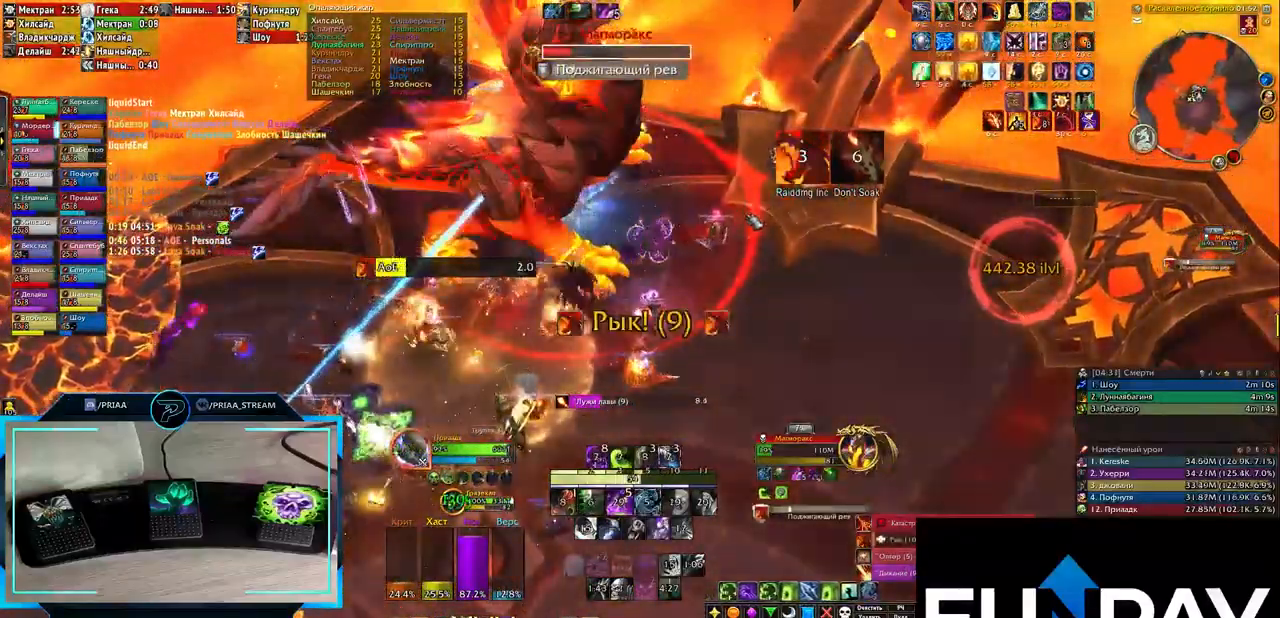
{"keys": ["2", "q"], "events": [[167, "q", "down"], [267, "2", "down"], [350, "2", "up"], [417, "2", "down"]]}
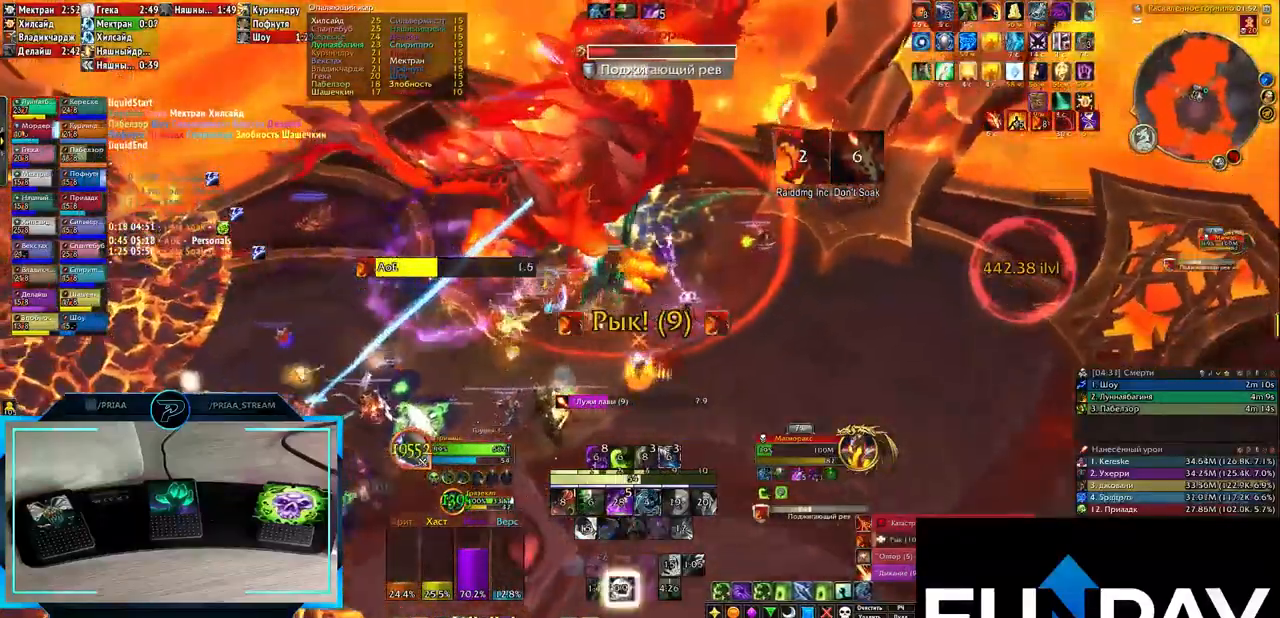
{"keys": [], "events": [[17, "2", "up"], [67, "2", "down"], [167, "2", "up"], [167, "q", "up"], [350, "3", "down"], [450, "3", "up"]]}
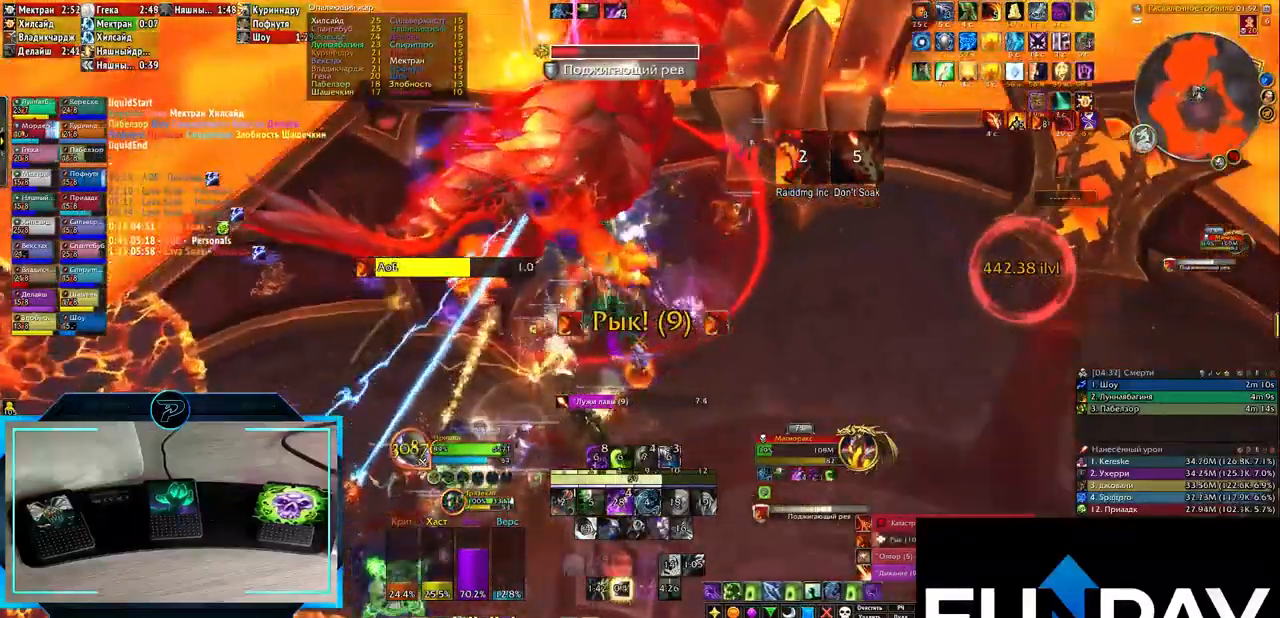
{"keys": ["d"], "events": [[50, "3", "down"], [133, "3", "up"], [133, "d", "down"], [233, "3", "down"], [300, "3", "up"], [417, "3", "down"], [467, "3", "up"]]}
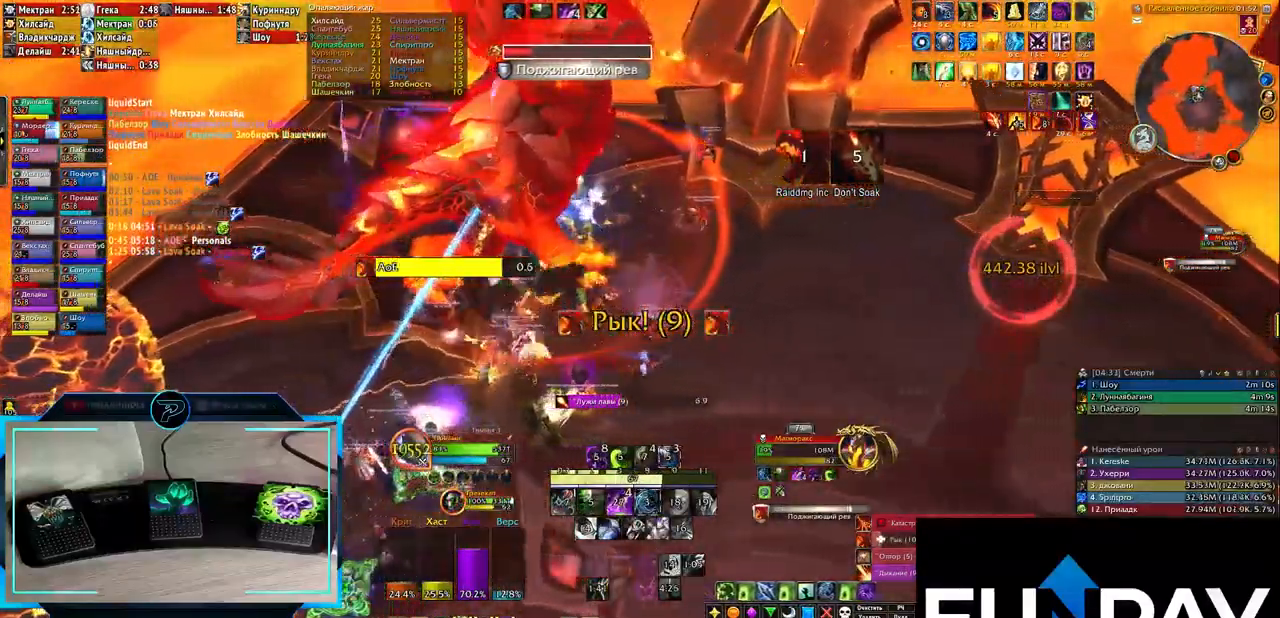
{"keys": [], "events": [[50, "3", "down"], [100, "d", "up"], [133, "3", "up"], [267, "shift_l", "down"], [317, "2", "down"], [417, "2", "up"], [450, "shift_l", "up"]]}
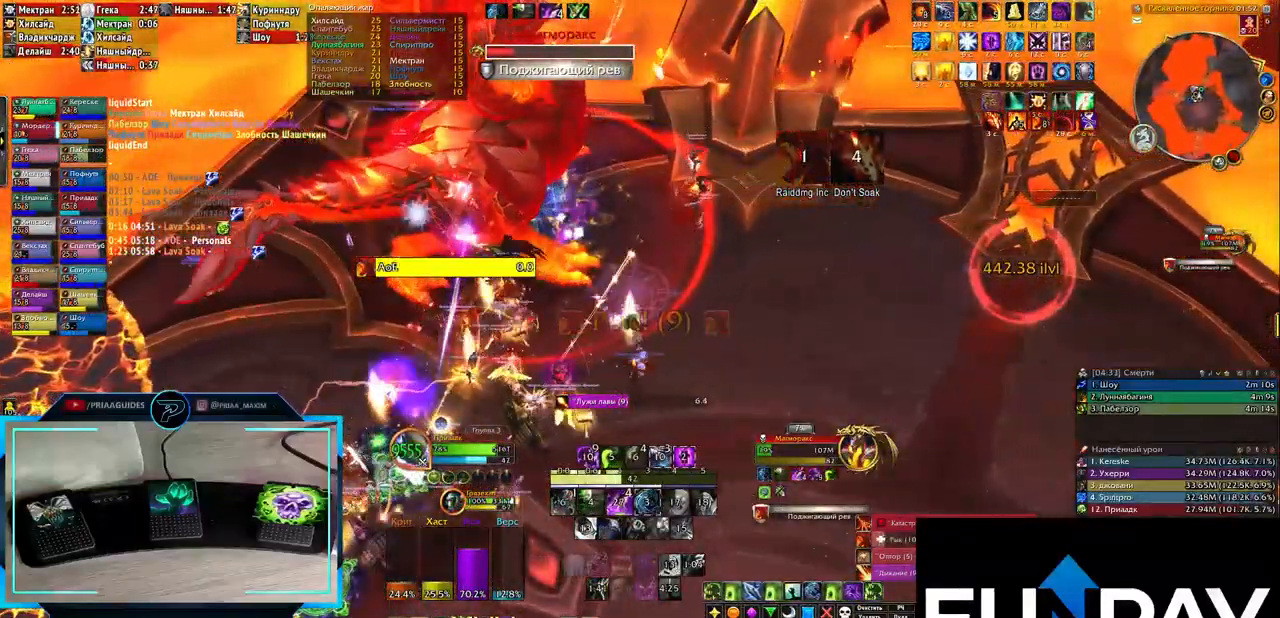
{"keys": [], "events": [[50, "5", "down"], [133, "5", "up"], [183, "shift_l", "down"], [333, "1", "down"], [417, "1", "up"], [417, "shift_l", "up"]]}
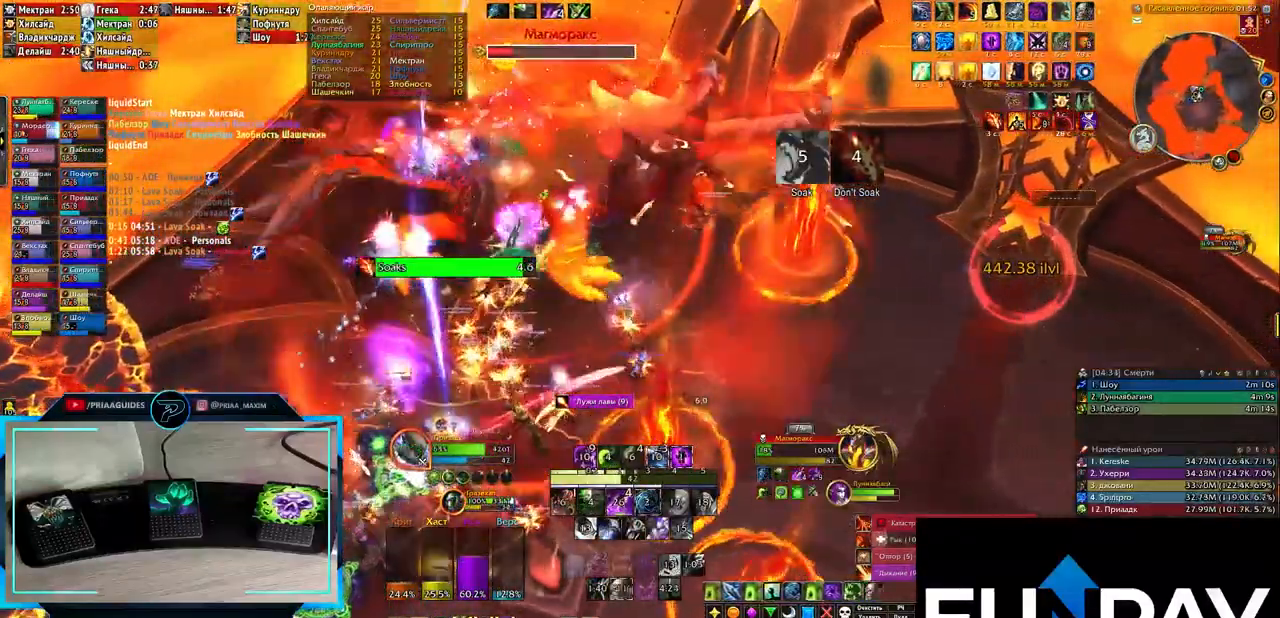
{"keys": ["e"], "events": [[83, "2", "down"], [150, "2", "up"], [233, "2", "down"], [283, "e", "down"], [333, "2", "up"], [433, "2", "down"], [483, "2", "up"]]}
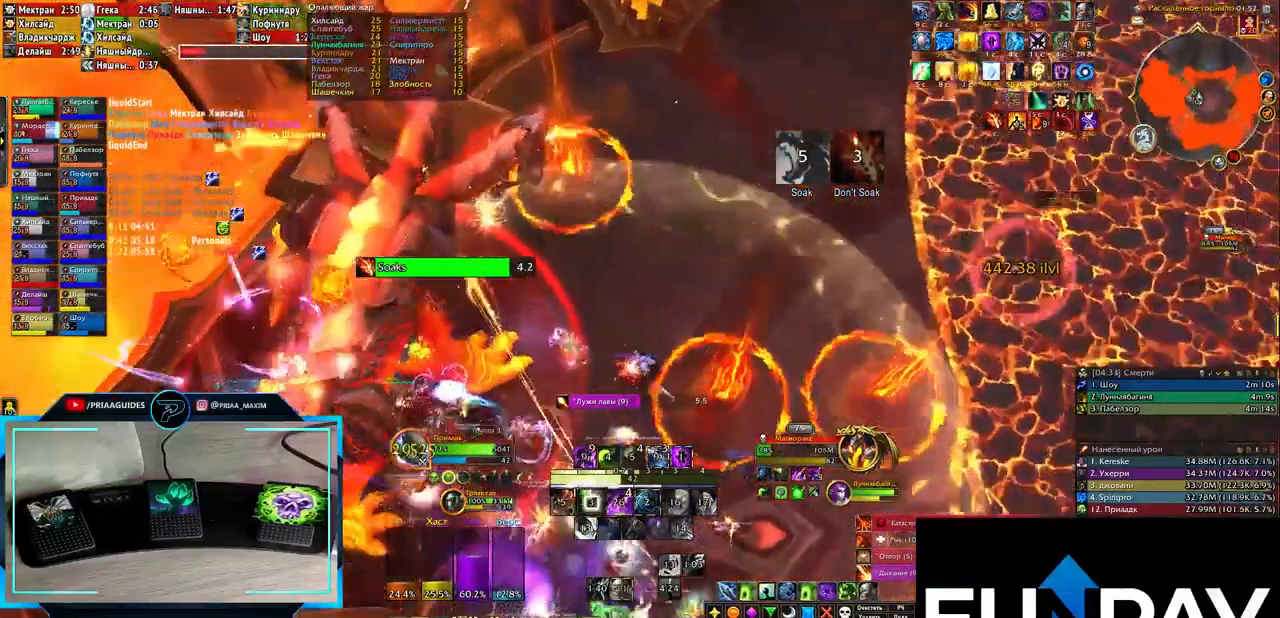
{"keys": ["3"], "events": [[83, "2", "down"], [183, "2", "up"], [367, "3", "down"], [400, "3", "up"], [400, "e", "up"], [500, "3", "down"]]}
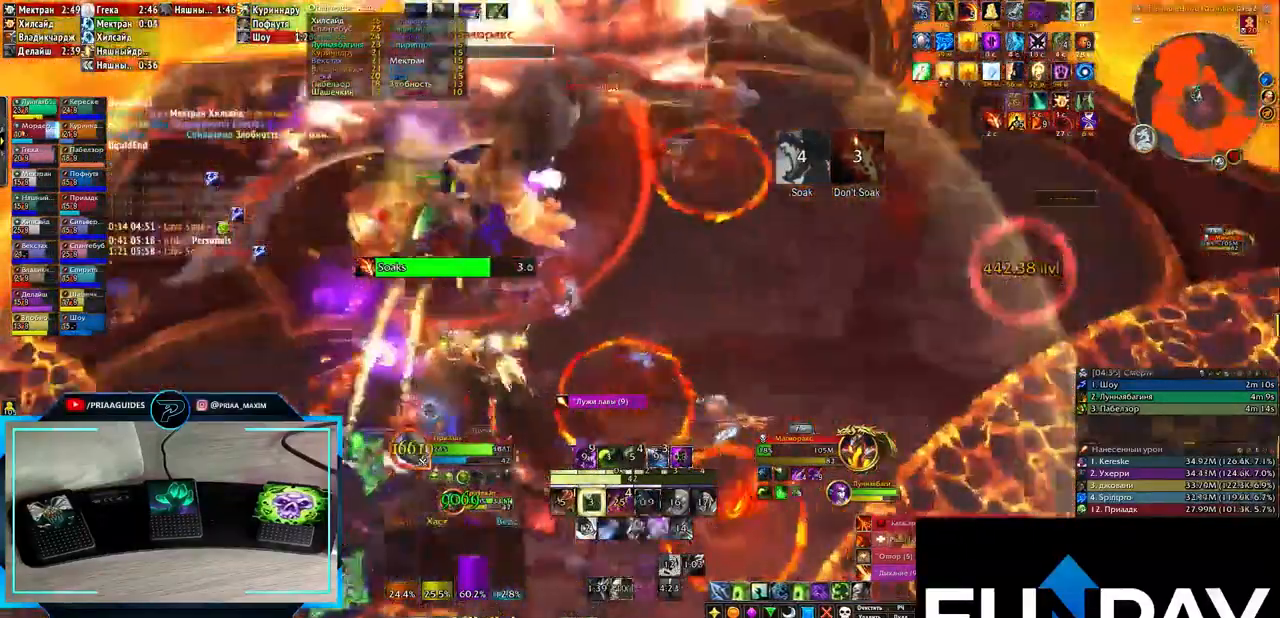
{"keys": ["3"], "events": [[33, "3", "up"], [133, "3", "down"], [217, "3", "up"], [283, "3", "down"], [367, "3", "up"], [467, "3", "down"]]}
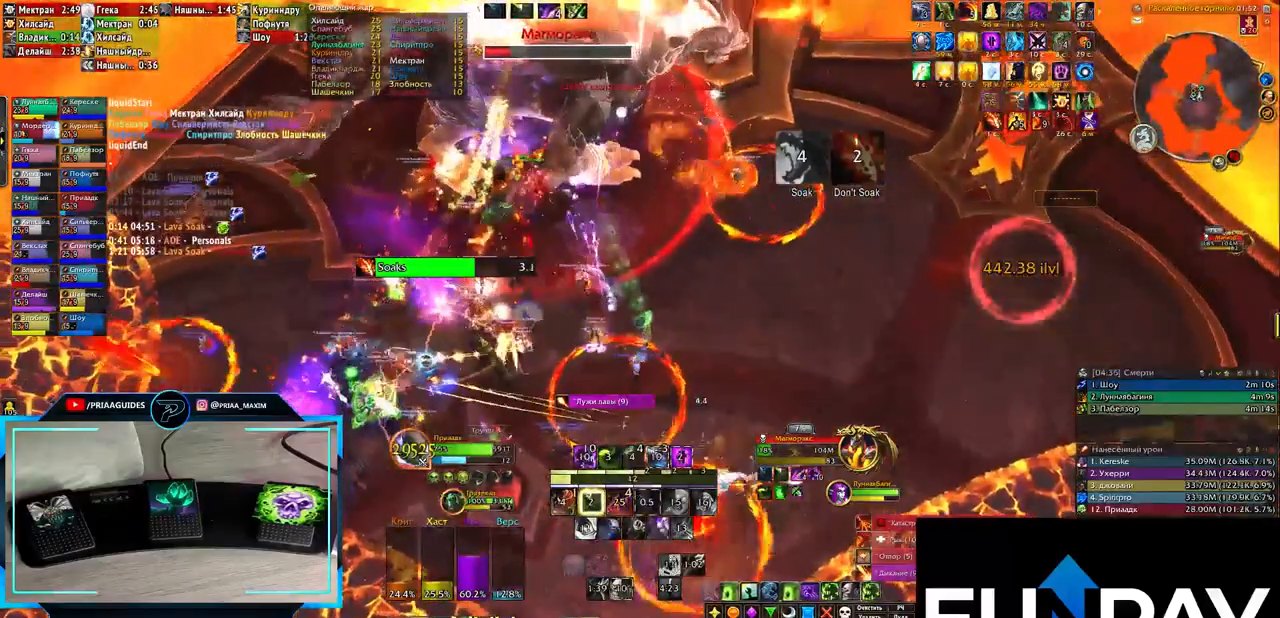
{"keys": [], "events": [[17, "3", "up"], [100, "3", "down"], [133, "3", "up"], [233, "3", "down"], [267, "3", "up"], [367, "3", "down"], [450, "3", "up"], [450, "q", "down"], [500, "q", "up"]]}
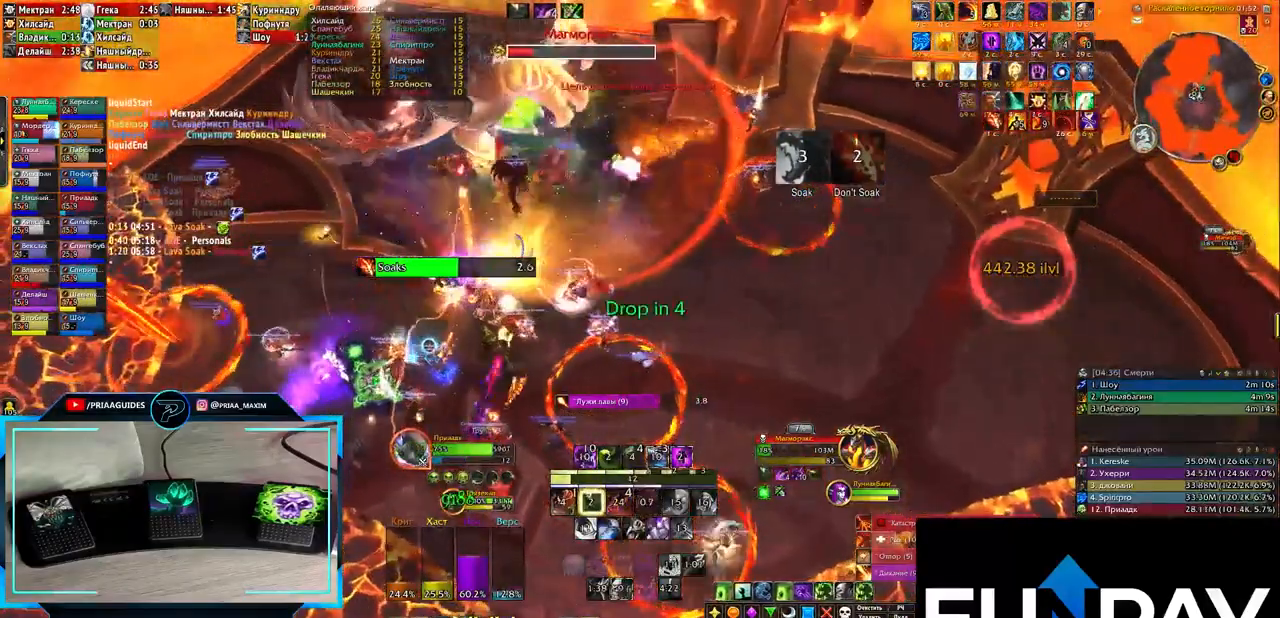
{"keys": ["3", "q"], "events": [[50, "3", "down"], [150, "3", "up"], [233, "3", "down"], [317, "3", "up"], [383, "q", "down"], [417, "3", "down"]]}
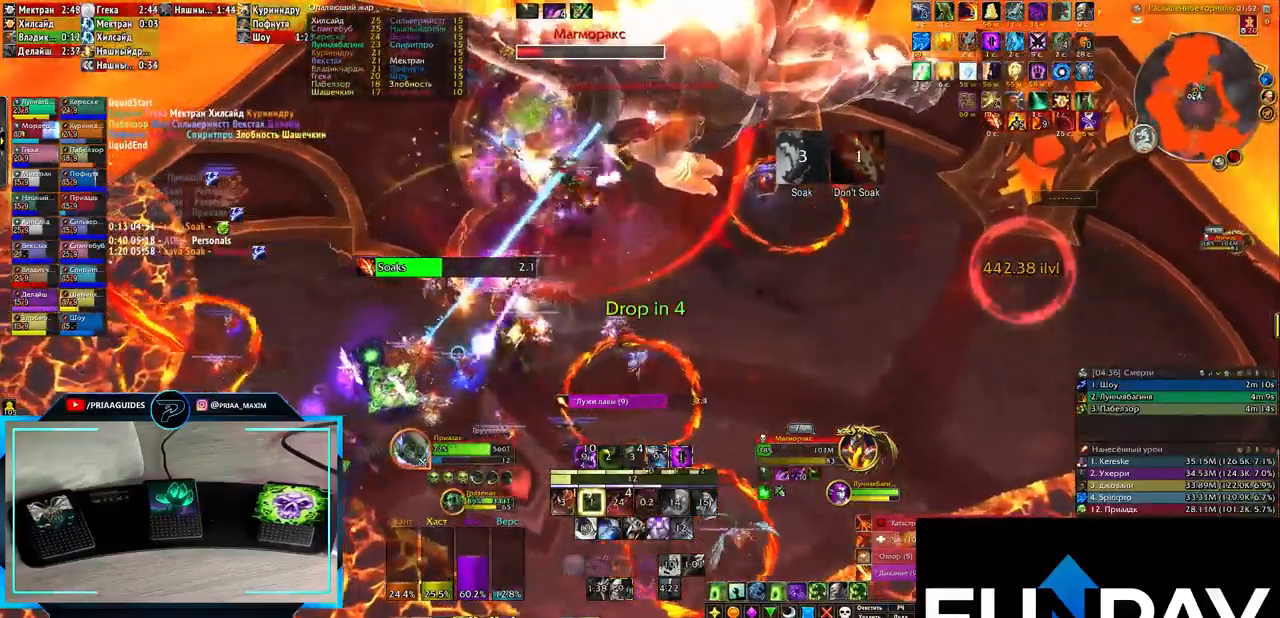
{"keys": [], "events": [[17, "3", "up"], [17, "q", "up"], [200, "2", "down"], [283, "2", "up"], [383, "2", "down"], [433, "2", "up"]]}